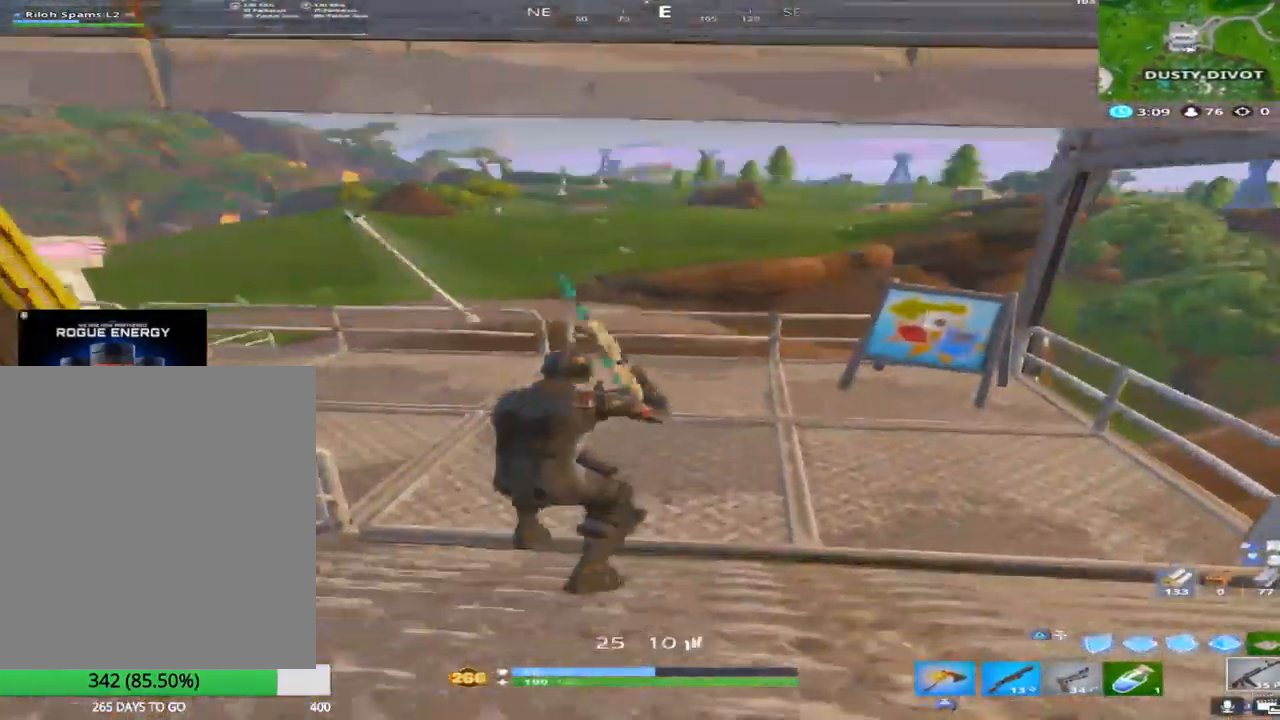
Gameplay with a controller (PlayStation layout); each line is a JSON object with the inputs held at the frame after it. "events" lists button and stick changes between this image and that frame as [ms after this image, input, new state], when the widget could be followed in between.
{"buttons": [], "left_stick": "up", "right_stick": "center", "events": [[67, "right_stick", "left"], [233, "right_stick", "center"]]}
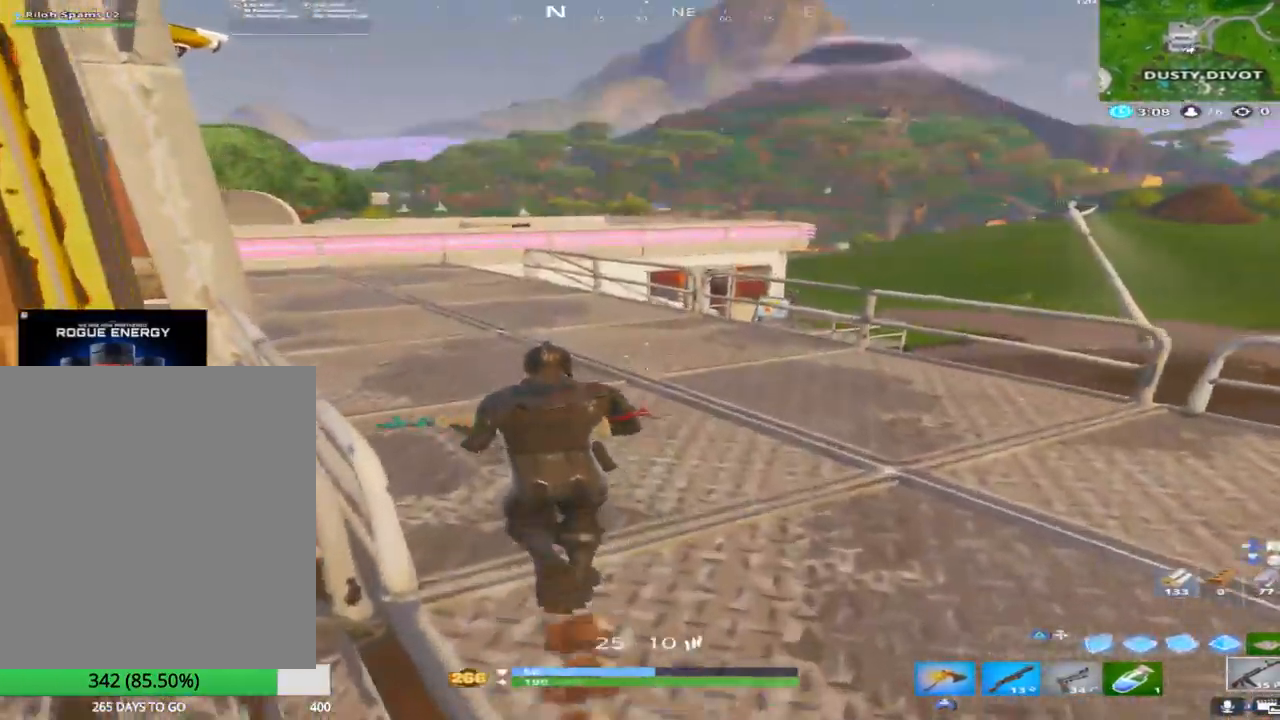
{"buttons": ["R1"], "left_stick": "up", "right_stick": "center", "events": [[167, "CROSS", "down"], [183, "right_stick", "down"], [333, "R1", "down"], [333, "right_stick", "center"], [400, "CROSS", "up"]]}
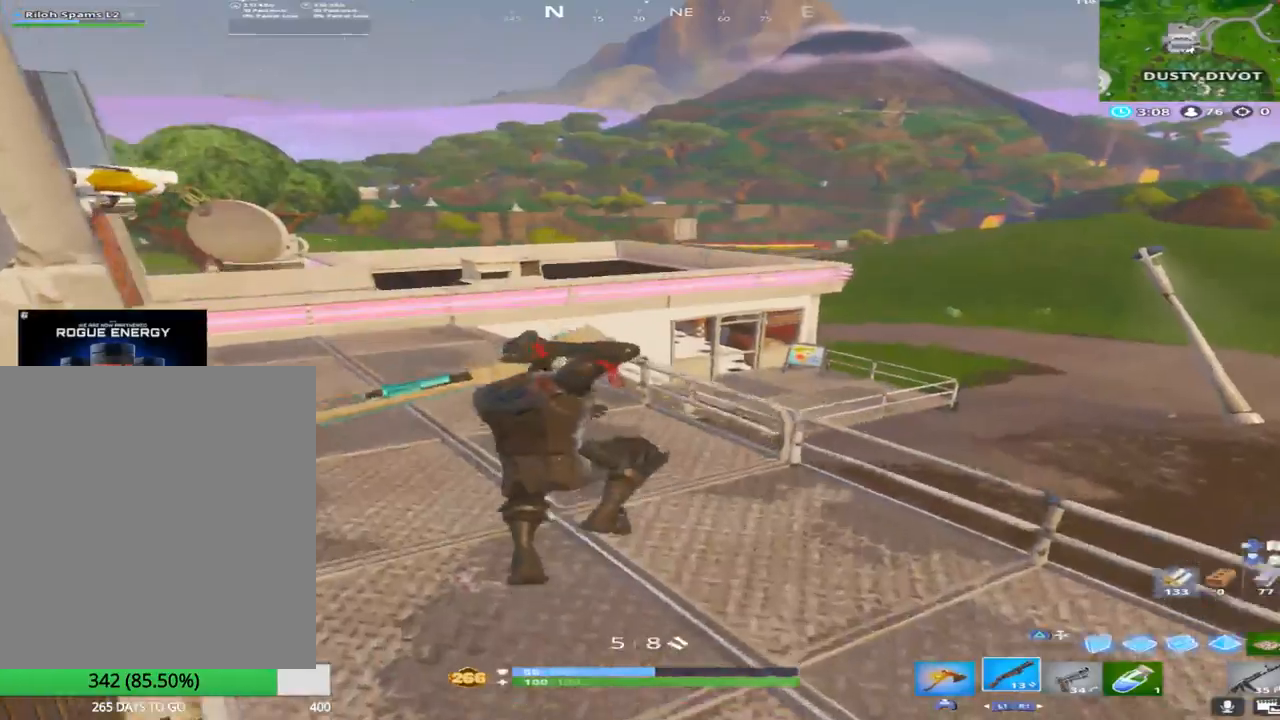
{"buttons": [], "left_stick": "up", "right_stick": "center", "events": [[33, "right_stick", "down"], [133, "R1", "up"], [250, "right_stick", "center"], [350, "right_stick", "left"], [417, "right_stick", "center"]]}
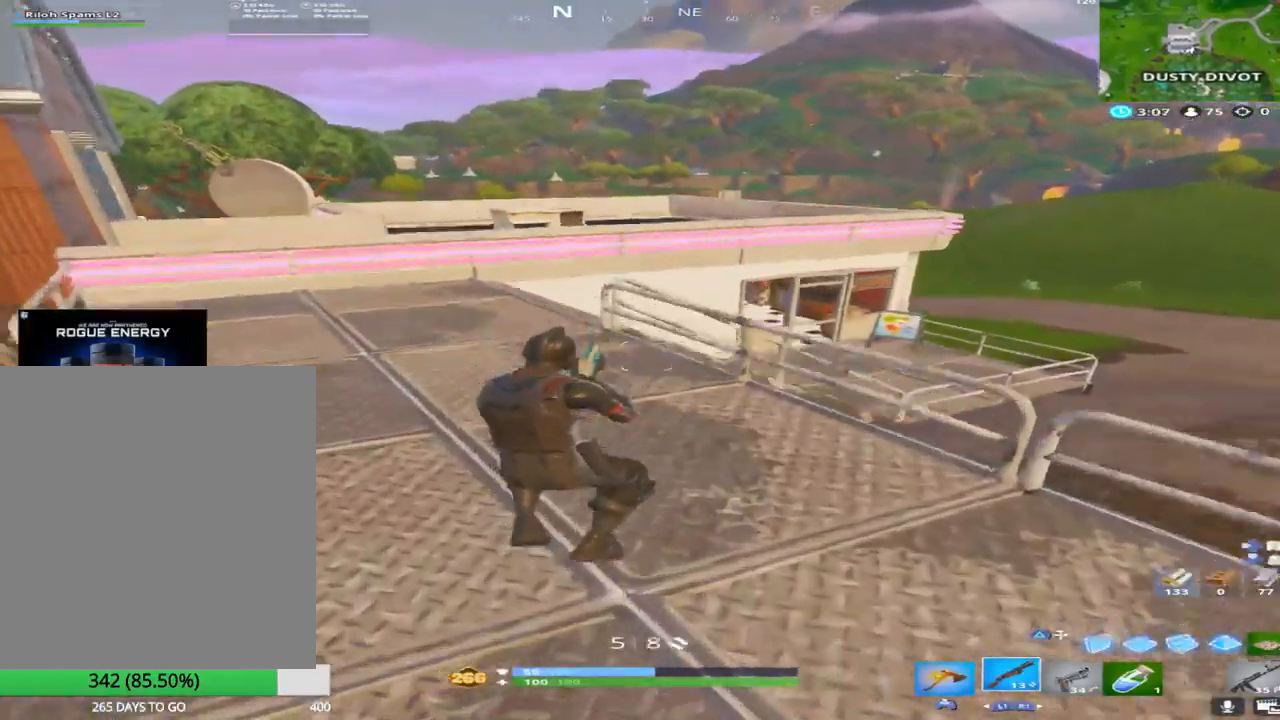
{"buttons": ["CROSS"], "left_stick": "up", "right_stick": "center", "events": [[33, "R1", "down"], [183, "right_stick", "down"], [217, "R1", "up"], [283, "right_stick", "center"], [450, "CROSS", "down"]]}
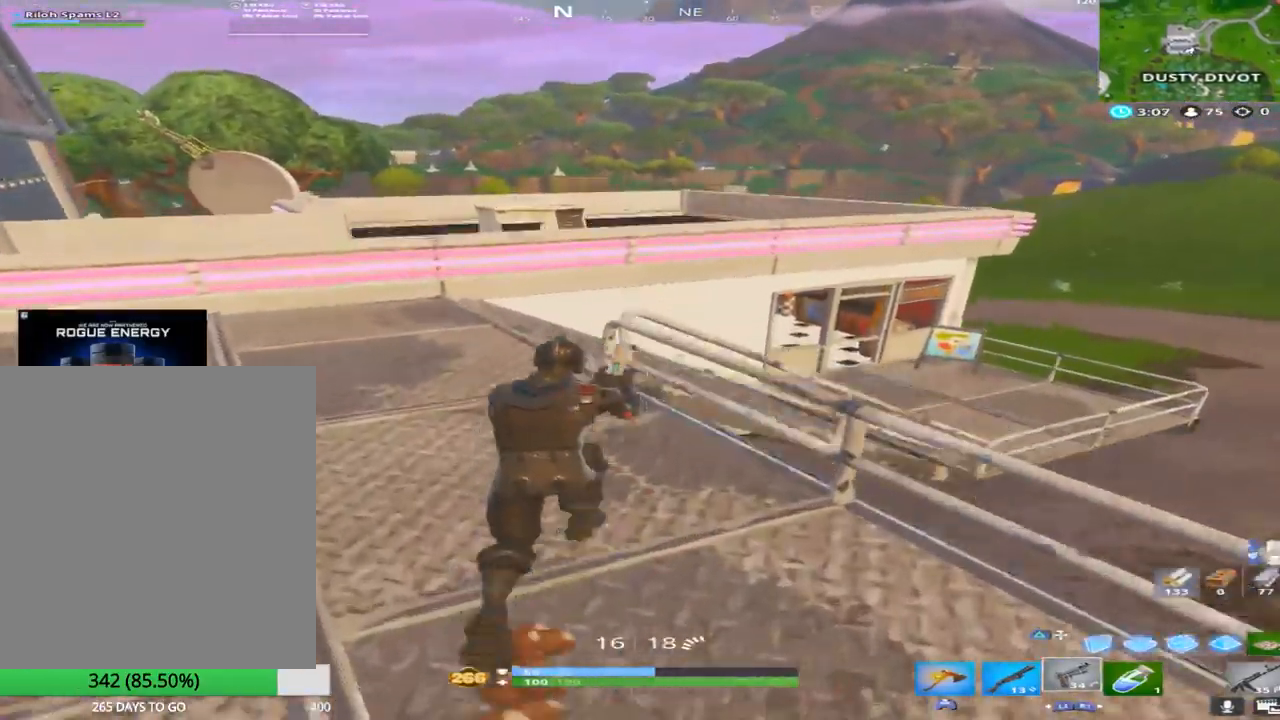
{"buttons": [], "left_stick": "up-right", "right_stick": "right", "events": [[33, "R1", "down"], [150, "left_stick", "up-right"], [167, "CROSS", "up"], [217, "R1", "up"], [233, "right_stick", "down"], [317, "right_stick", "center"], [400, "right_stick", "right"]]}
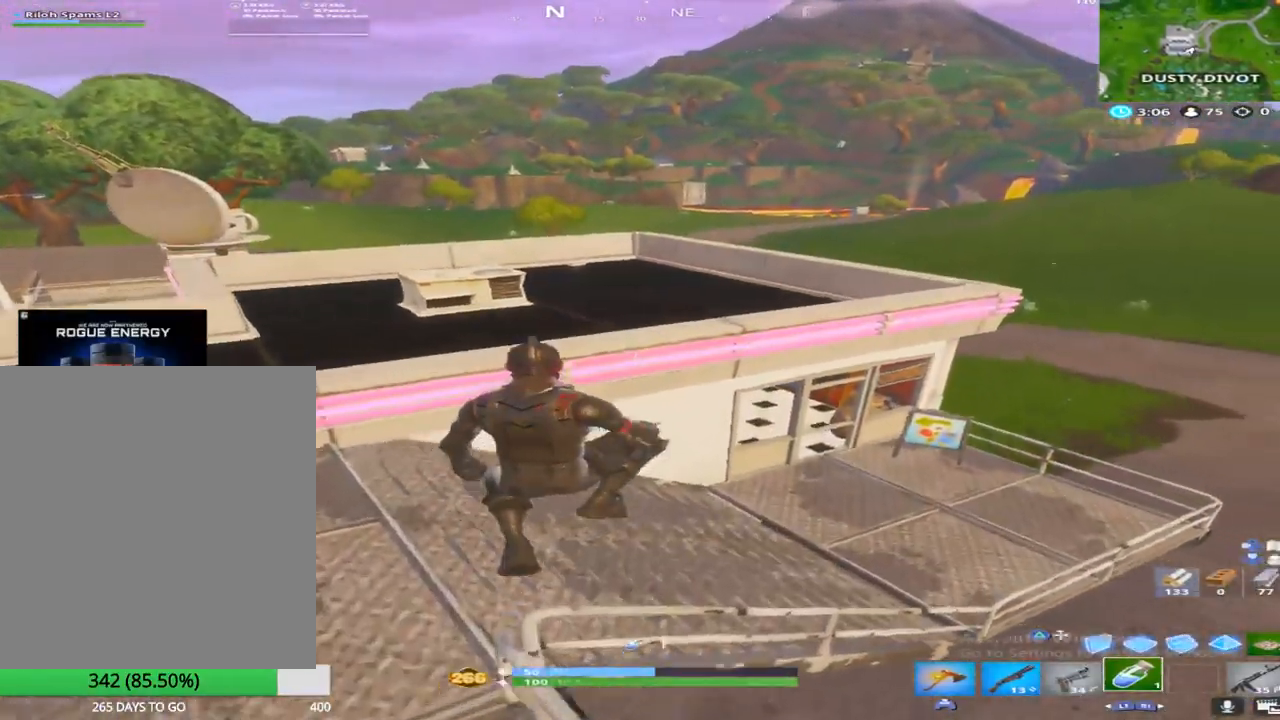
{"buttons": [], "left_stick": "up-right", "right_stick": "center", "events": [[17, "right_stick", "center"]]}
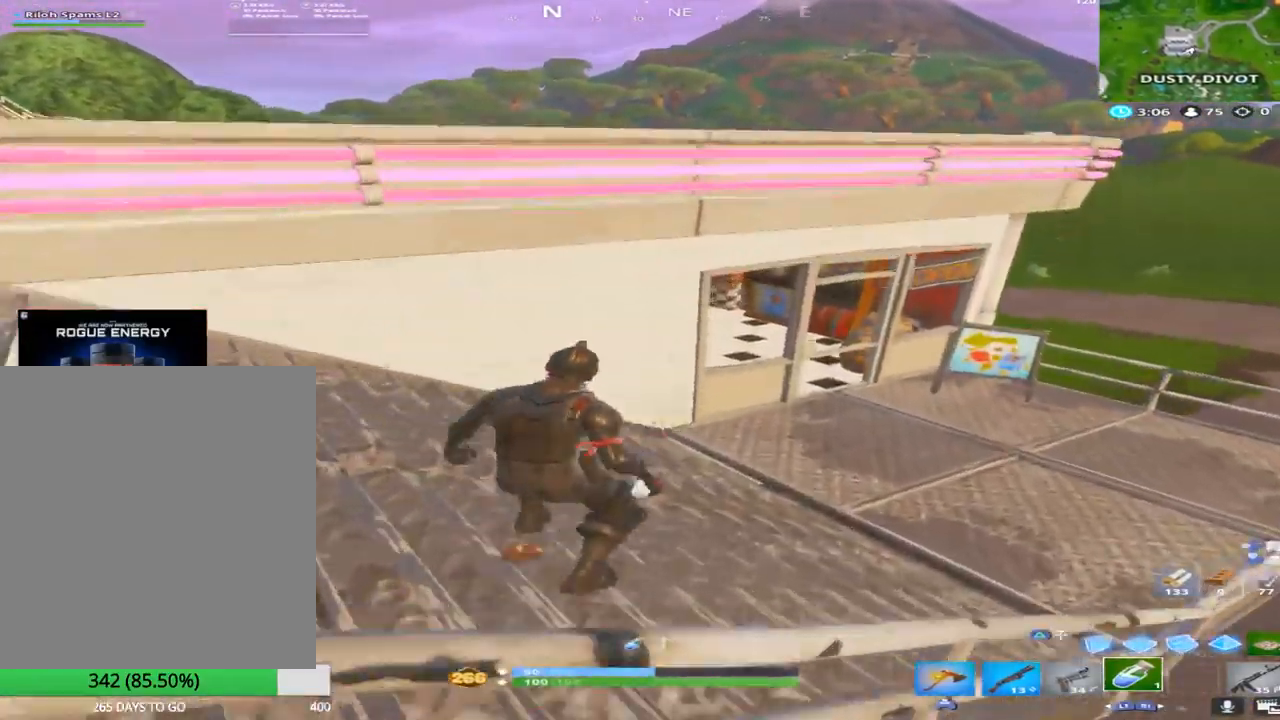
{"buttons": ["R1"], "left_stick": "up-right", "right_stick": "center", "events": [[17, "right_stick", "right"], [183, "R2", "down"], [183, "right_stick", "center"], [350, "R2", "up"], [467, "R1", "down"]]}
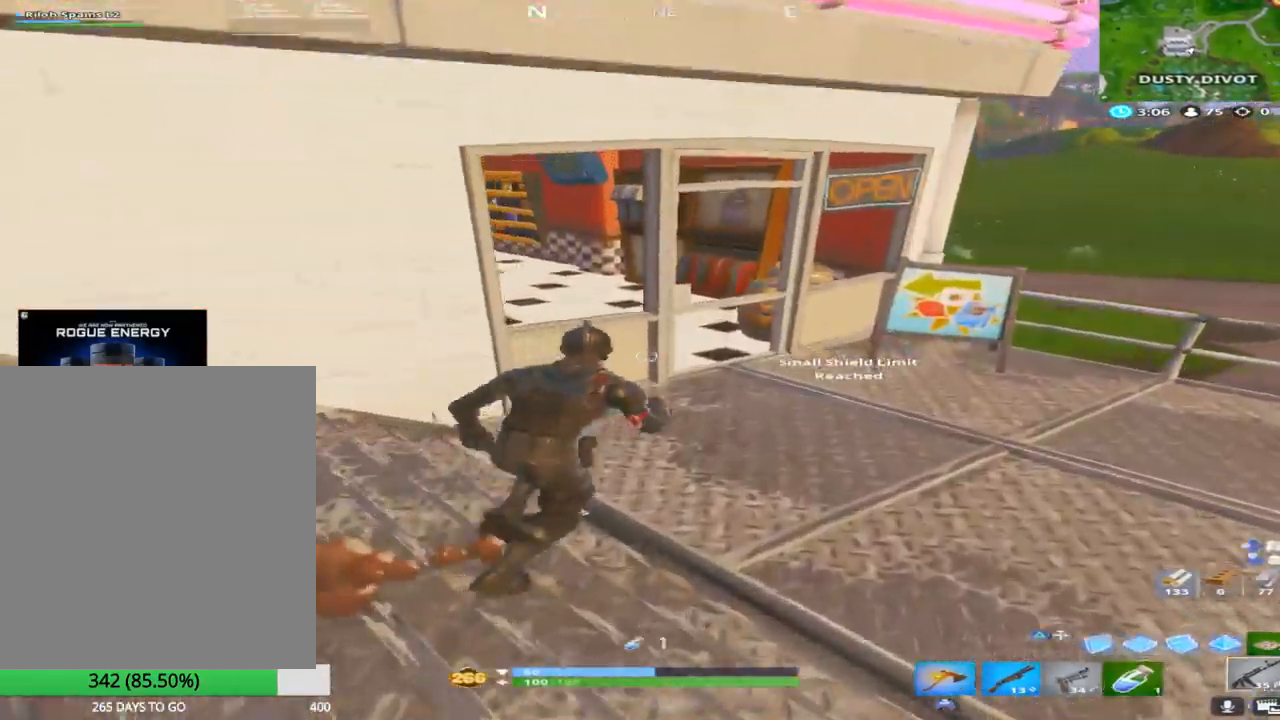
{"buttons": ["TOUCHPAD"], "left_stick": "up", "right_stick": "left", "events": [[33, "right_stick", "up"], [83, "right_stick", "up-left"], [133, "R1", "up"], [217, "right_stick", "center"], [317, "SQUARE", "down"], [433, "TOUCHPAD", "down"], [450, "SQUARE", "up"], [450, "right_stick", "left"], [467, "left_stick", "up"]]}
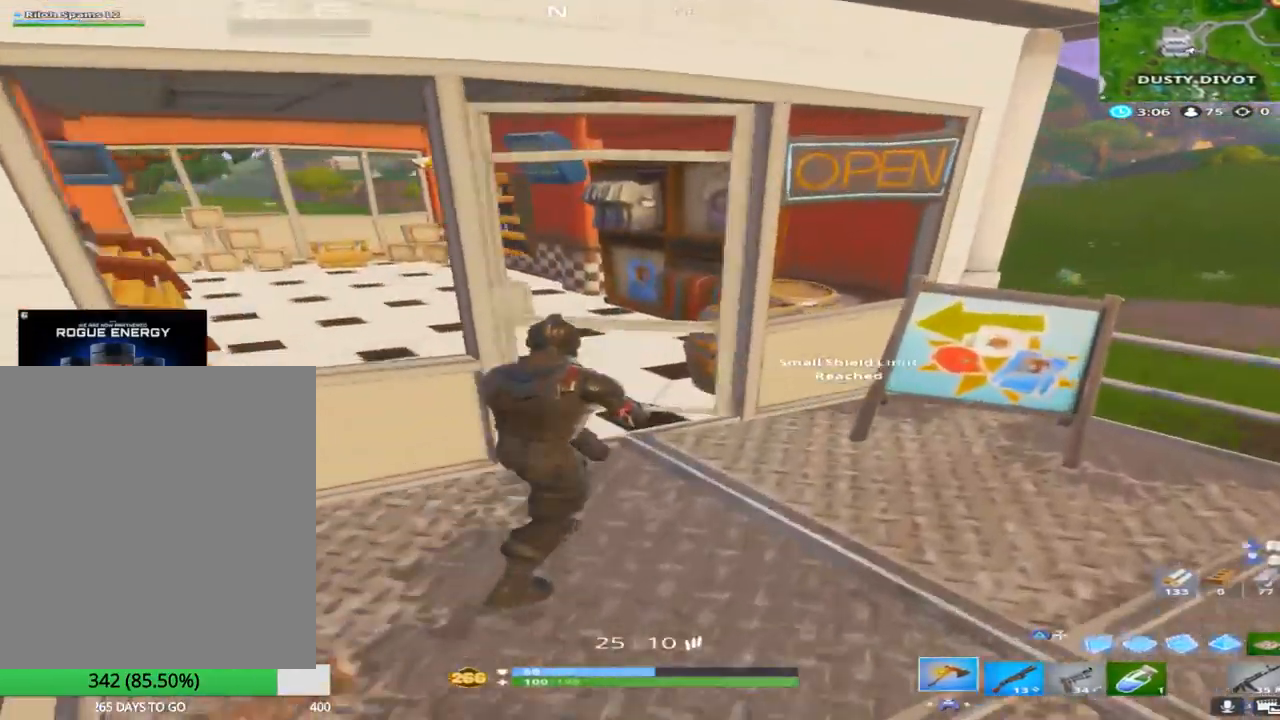
{"buttons": [], "left_stick": "left", "right_stick": "down-right", "events": [[83, "TOUCHPAD", "up"], [133, "right_stick", "down"], [183, "left_stick", "up-left"], [250, "right_stick", "down-right"], [500, "left_stick", "left"]]}
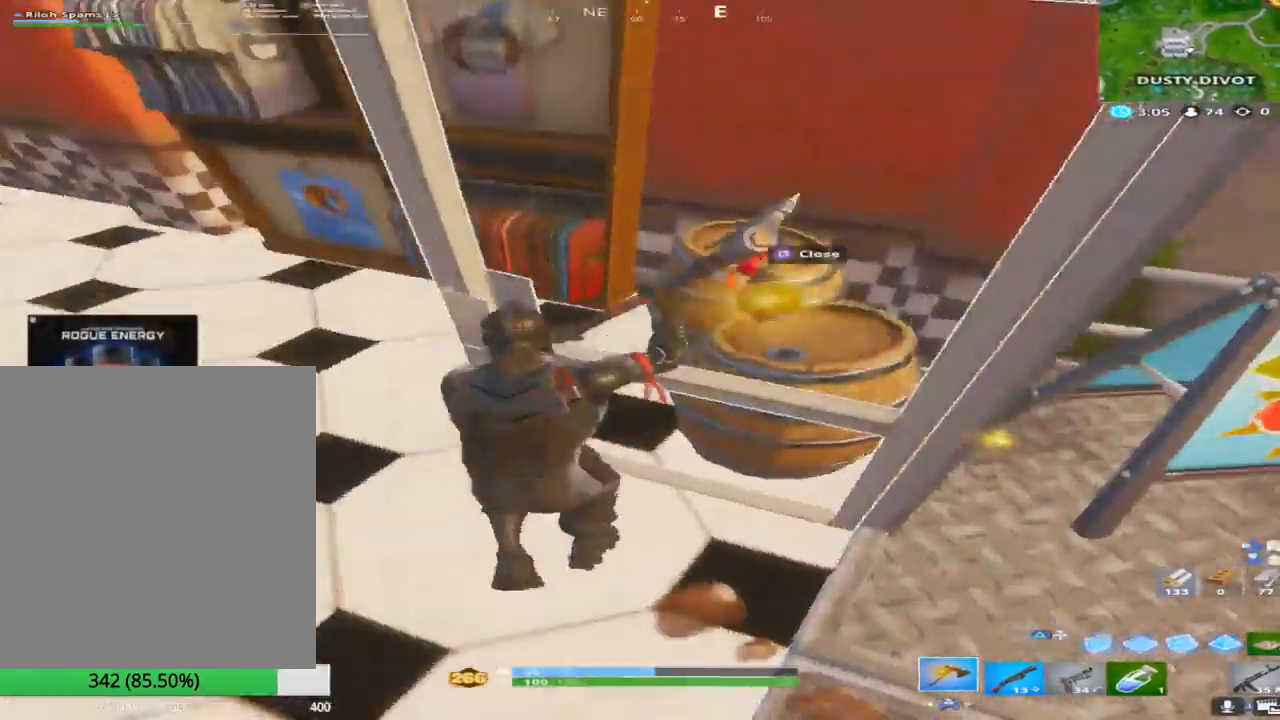
{"buttons": ["SQUARE"], "left_stick": "up-left", "right_stick": "center", "events": [[100, "R2", "down"], [100, "right_stick", "up-right"], [300, "R2", "up"], [333, "left_stick", "up-left"], [400, "SQUARE", "down"], [450, "right_stick", "center"]]}
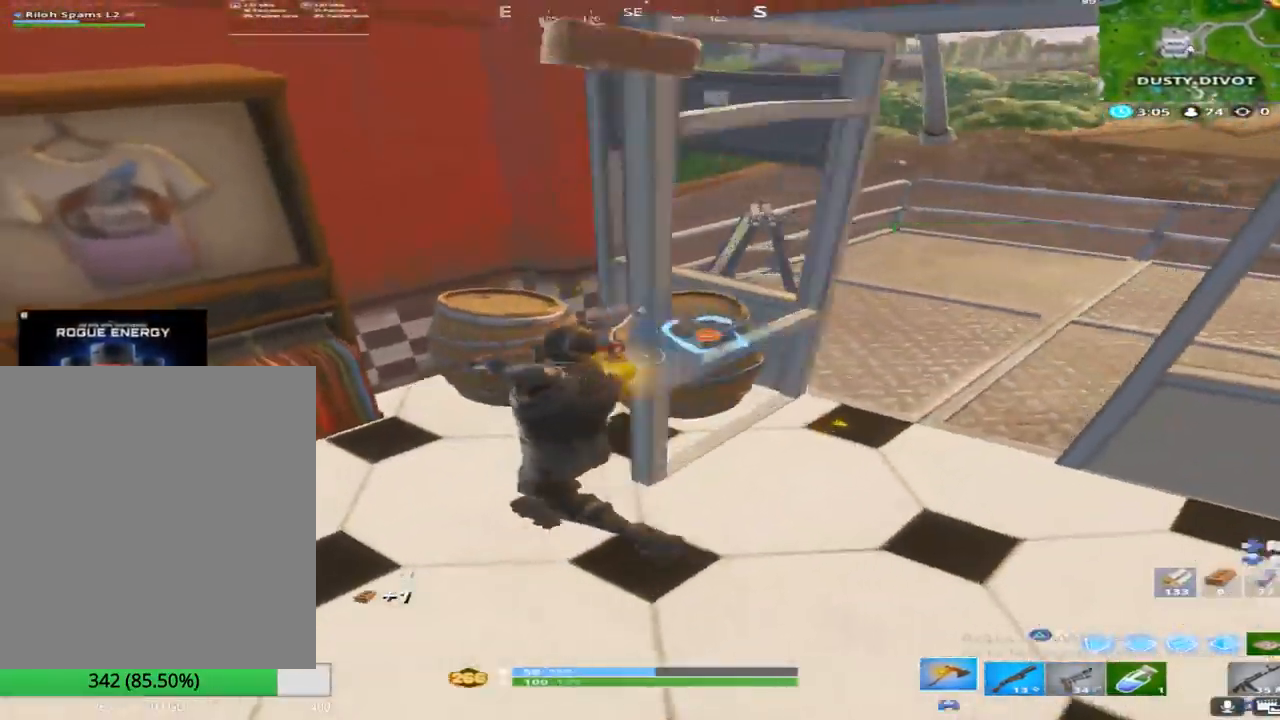
{"buttons": ["R2"], "left_stick": "up-right", "right_stick": "up", "events": [[50, "right_stick", "right"], [67, "left_stick", "left"], [83, "SQUARE", "up"], [233, "right_stick", "center"], [300, "R2", "down"], [317, "left_stick", "up"], [400, "left_stick", "up-right"], [417, "right_stick", "up"]]}
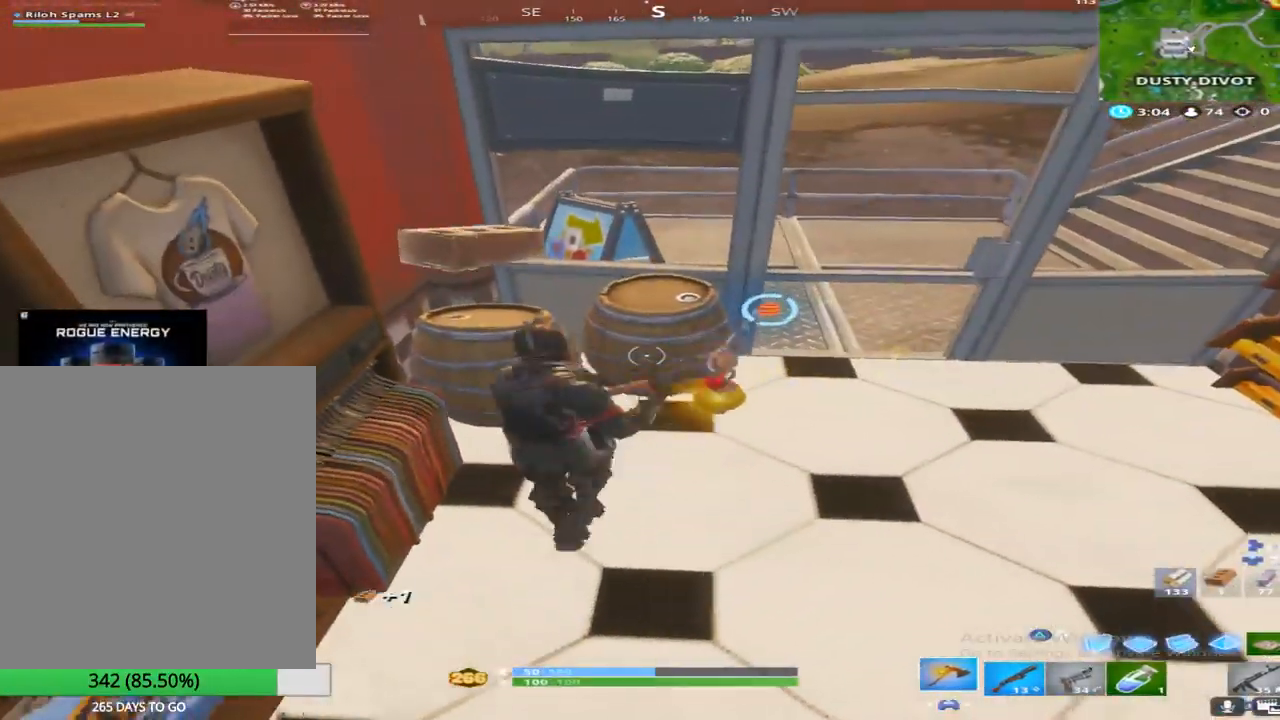
{"buttons": ["R2"], "left_stick": "down", "right_stick": "up-left", "events": [[17, "right_stick", "center"], [83, "left_stick", "down-right"], [83, "right_stick", "left"], [150, "left_stick", "down-left"], [233, "right_stick", "center"], [333, "left_stick", "down"], [450, "right_stick", "up-left"]]}
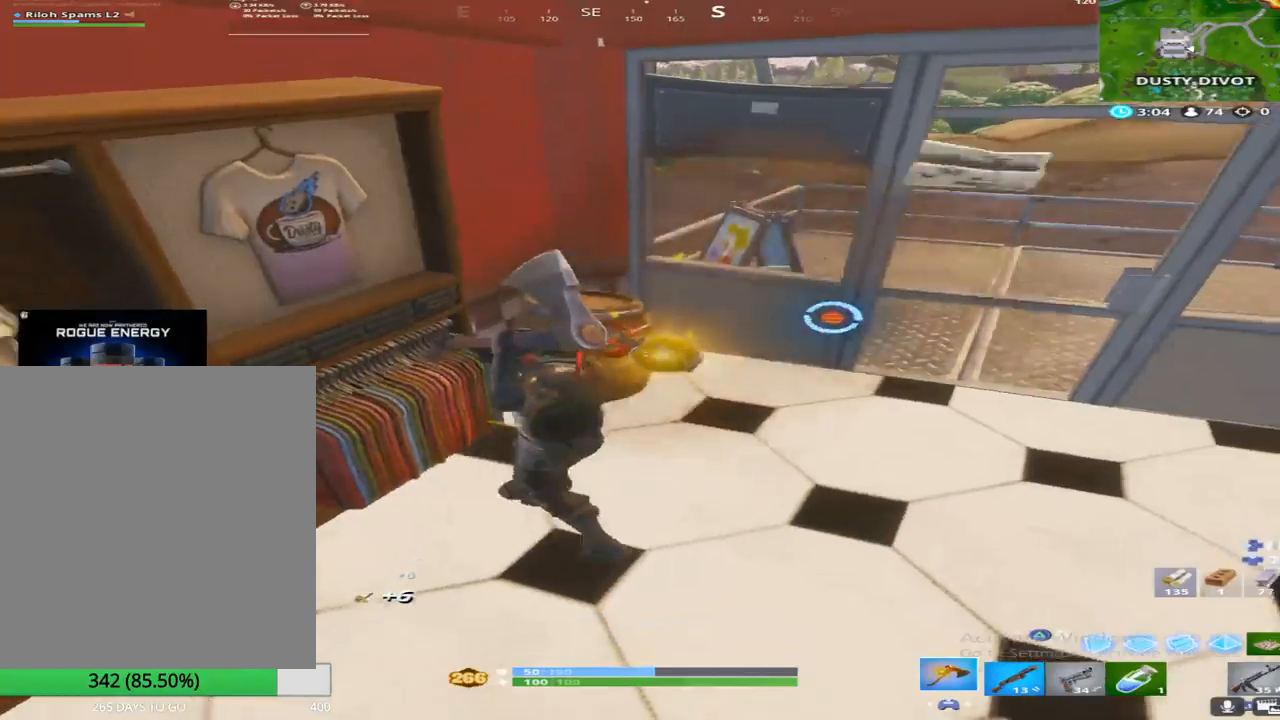
{"buttons": ["R2"], "left_stick": "left", "right_stick": "down", "events": [[200, "left_stick", "down-left"], [283, "right_stick", "center"], [350, "right_stick", "down"], [467, "left_stick", "left"]]}
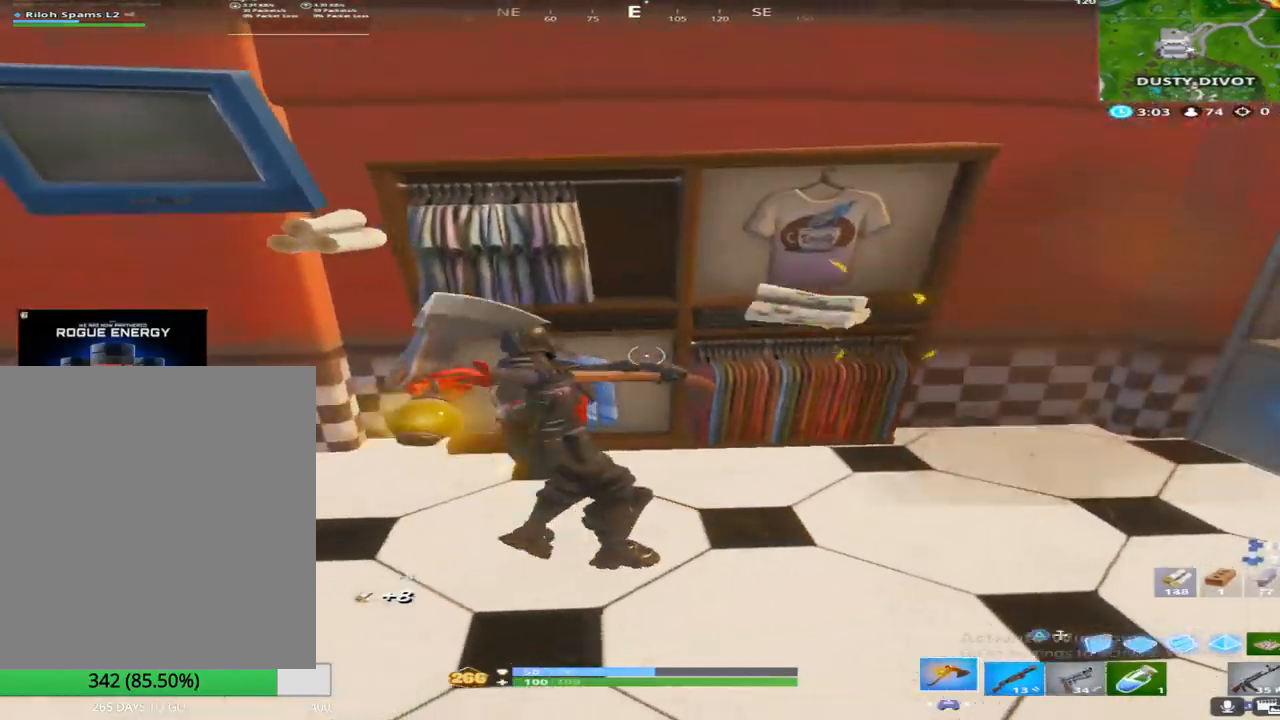
{"buttons": [], "left_stick": "up-left", "right_stick": "center", "events": [[17, "right_stick", "right"], [150, "right_stick", "up"], [233, "right_stick", "left"], [350, "left_stick", "up-left"], [383, "R2", "up"], [383, "right_stick", "center"]]}
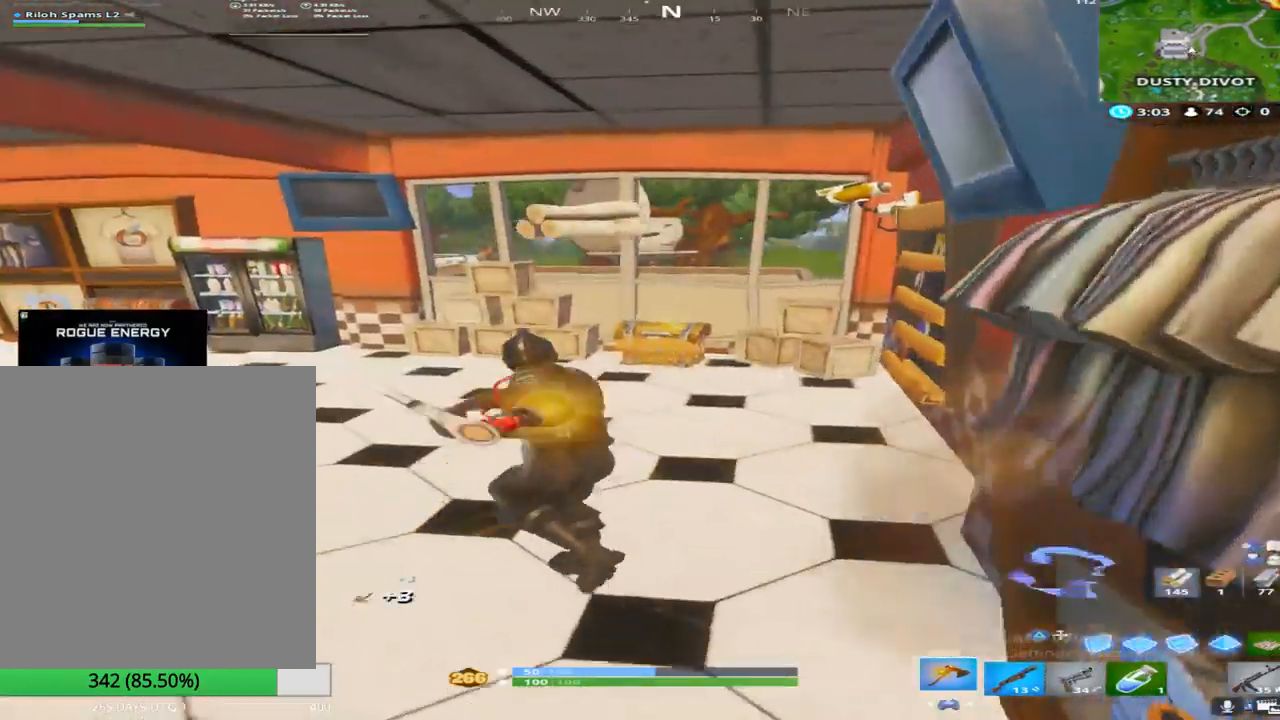
{"buttons": [], "left_stick": "up", "right_stick": "down", "events": [[33, "left_stick", "up"], [50, "right_stick", "down"]]}
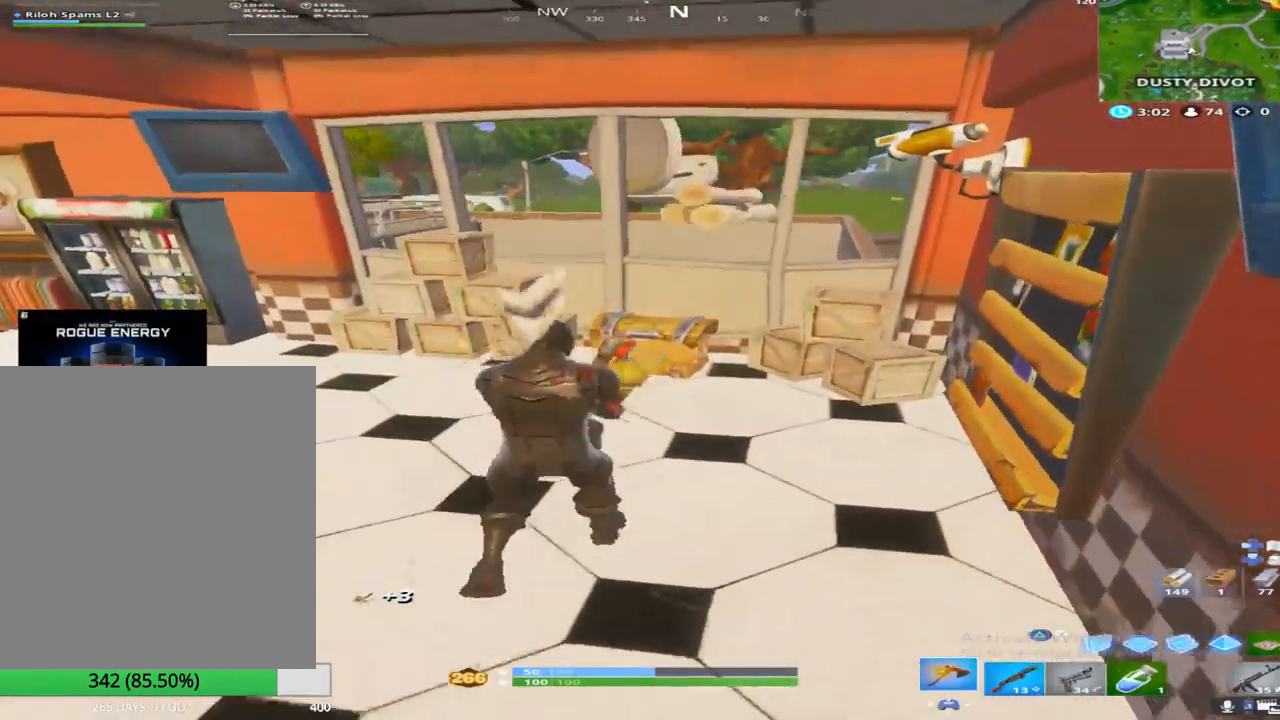
{"buttons": ["SQUARE"], "left_stick": "up-left", "right_stick": "down", "events": [[167, "SQUARE", "down"], [283, "left_stick", "up-left"]]}
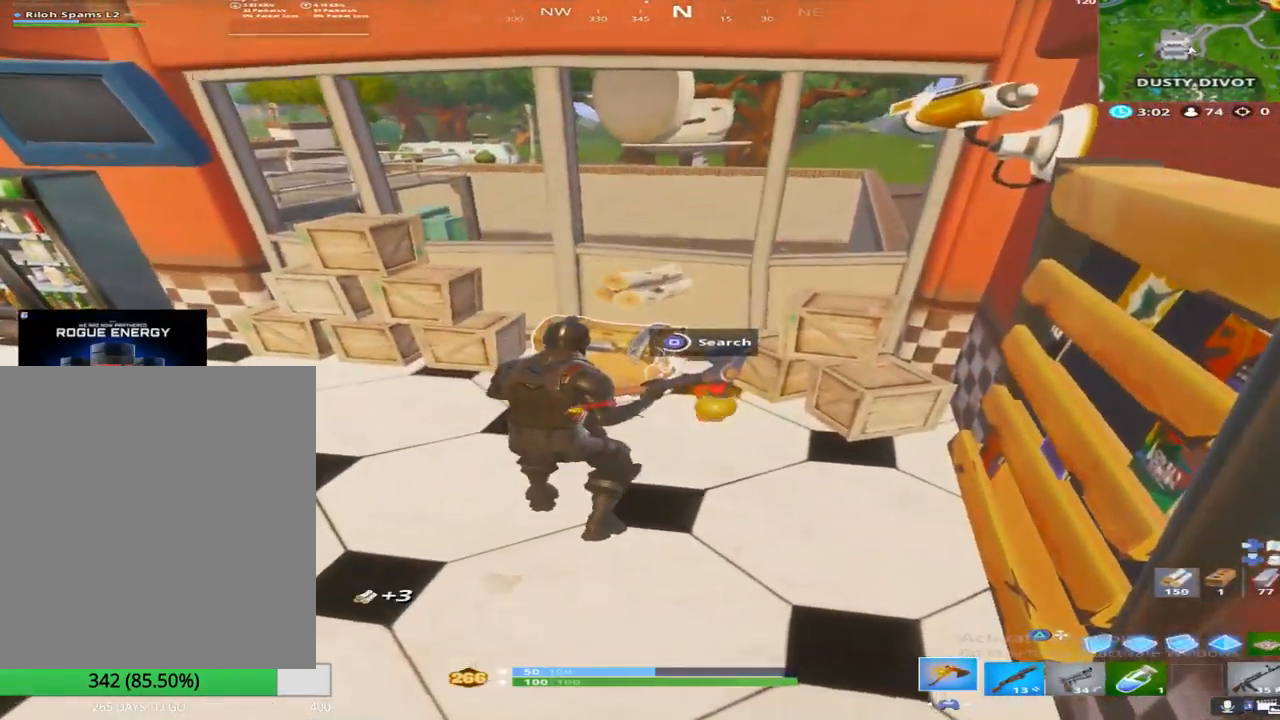
{"buttons": [], "left_stick": "up-left", "right_stick": "down", "events": [[333, "SQUARE", "up"]]}
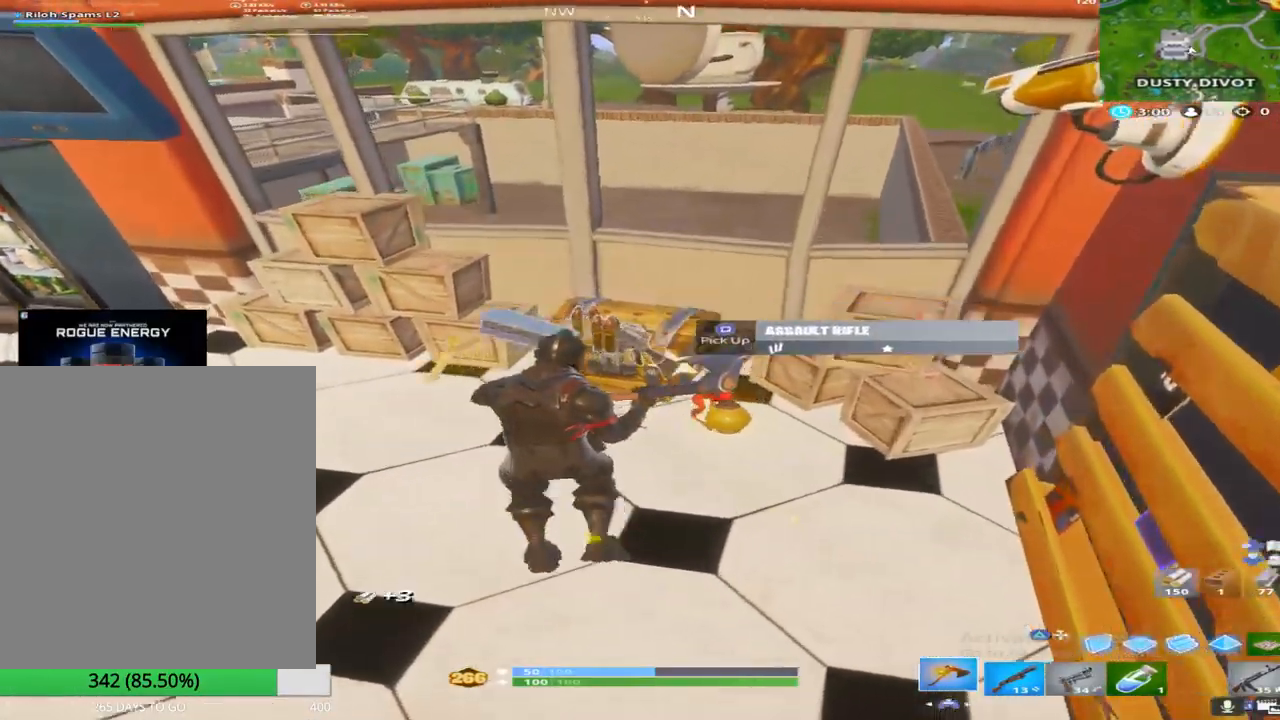
{"buttons": ["R2"], "left_stick": "up-left", "right_stick": "right", "events": [[167, "right_stick", "center"], [217, "left_stick", "left"], [233, "right_stick", "up-left"], [350, "R2", "down"], [383, "right_stick", "right"], [417, "left_stick", "up-left"]]}
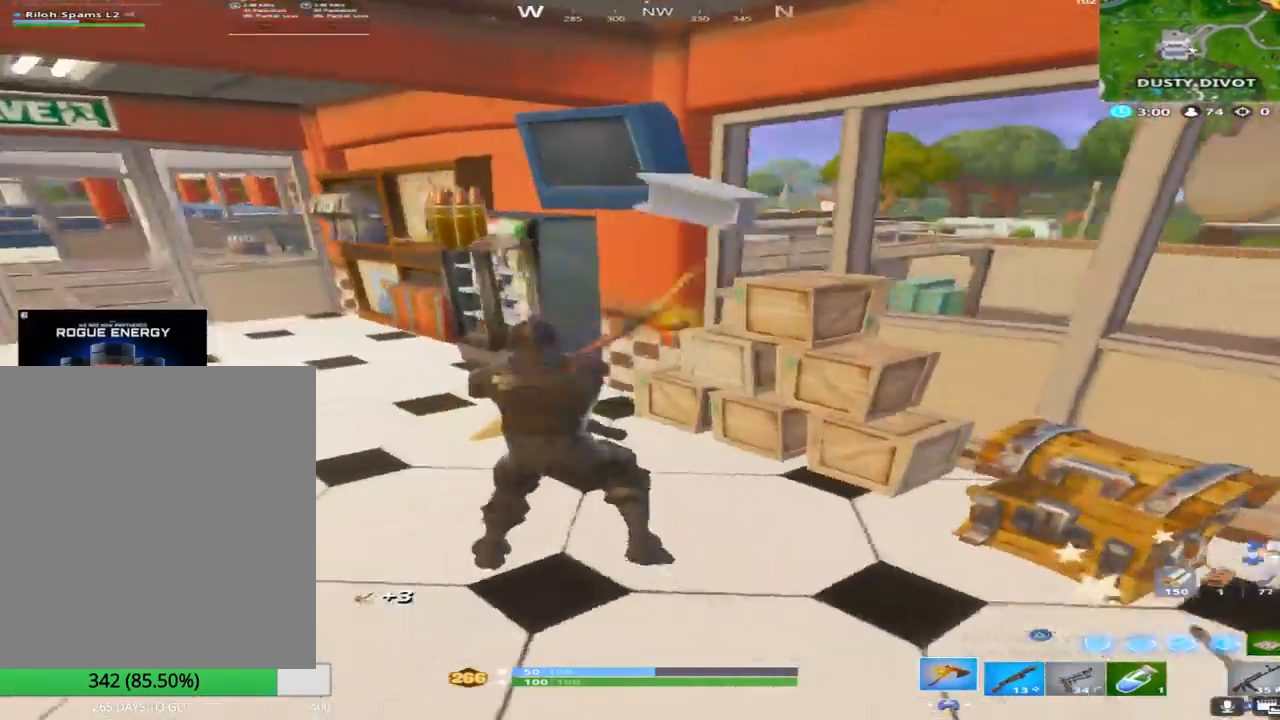
{"buttons": [], "left_stick": "down-left", "right_stick": "down-left", "events": [[50, "left_stick", "right"], [150, "R2", "up"], [167, "right_stick", "center"], [183, "left_stick", "down-right"], [367, "left_stick", "down-left"], [383, "right_stick", "left"], [450, "right_stick", "down-left"]]}
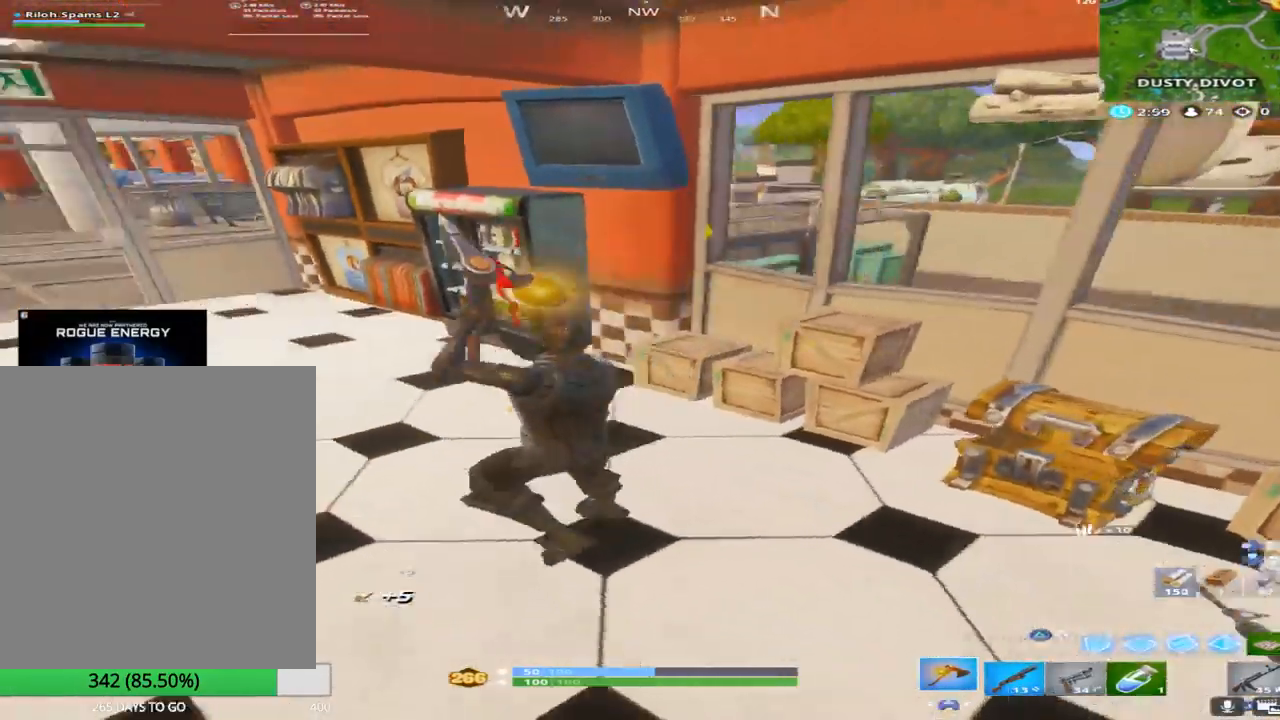
{"buttons": [], "left_stick": "up-right", "right_stick": "center", "events": [[100, "right_stick", "center"], [117, "SQUARE", "down"], [117, "left_stick", "up-left"], [167, "left_stick", "up-right"], [167, "right_stick", "right"], [300, "SQUARE", "up"], [383, "right_stick", "center"]]}
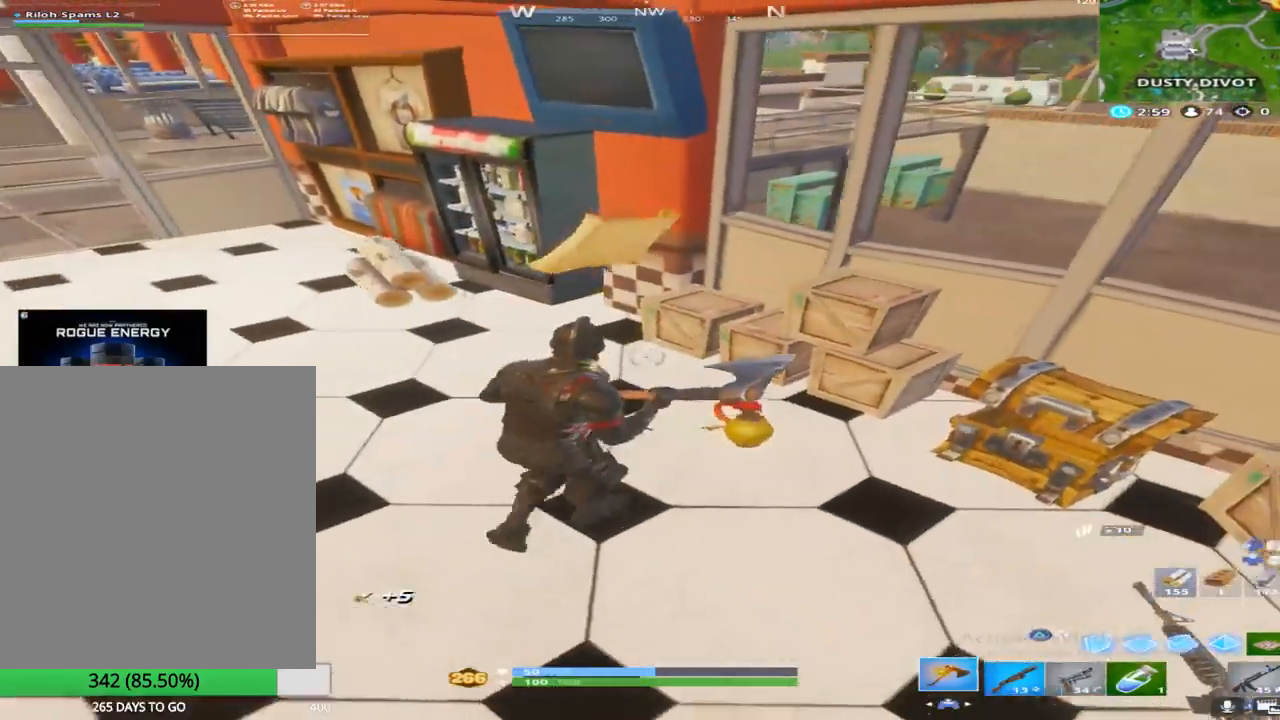
{"buttons": ["R2"], "left_stick": "down-right", "right_stick": "right", "events": [[17, "R2", "down"], [33, "right_stick", "right"], [133, "right_stick", "center"], [267, "left_stick", "left"], [450, "right_stick", "right"], [483, "left_stick", "down-right"]]}
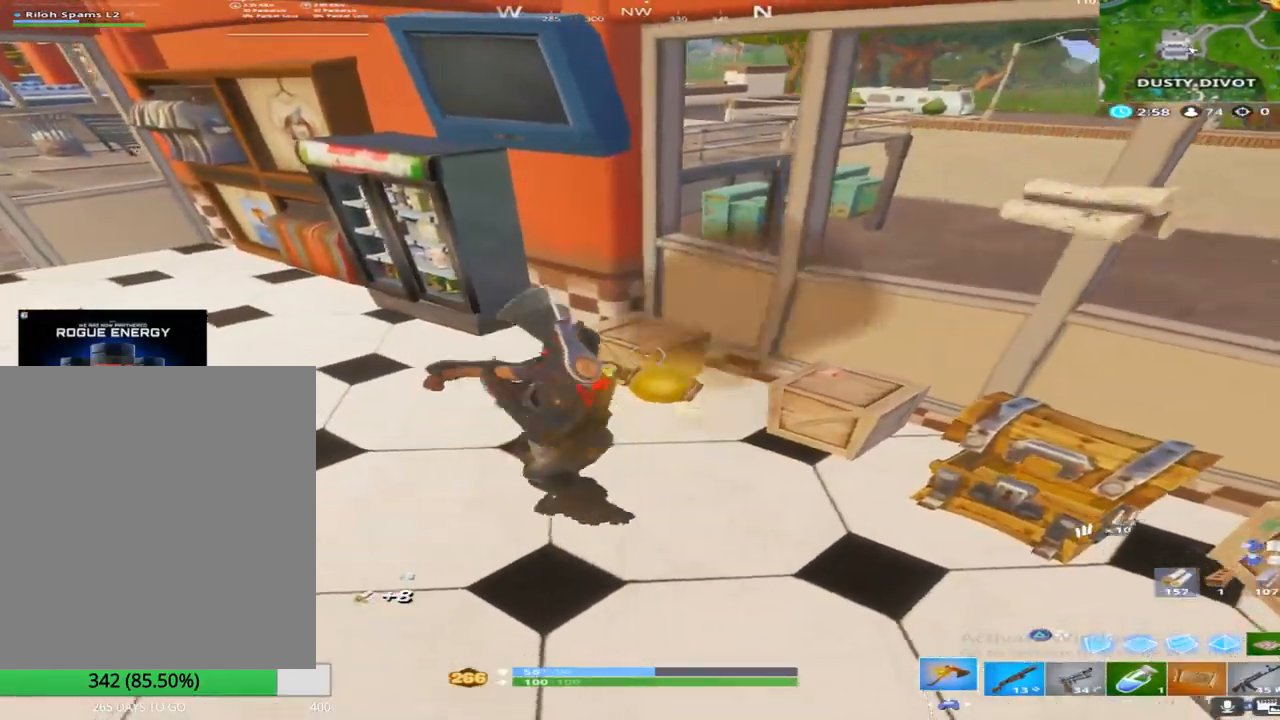
{"buttons": ["R1"], "left_stick": "up-left", "right_stick": "up-right", "events": [[250, "right_stick", "center"], [283, "R2", "up"], [283, "left_stick", "down-left"], [383, "R1", "down"], [417, "left_stick", "up-left"], [417, "right_stick", "up-right"]]}
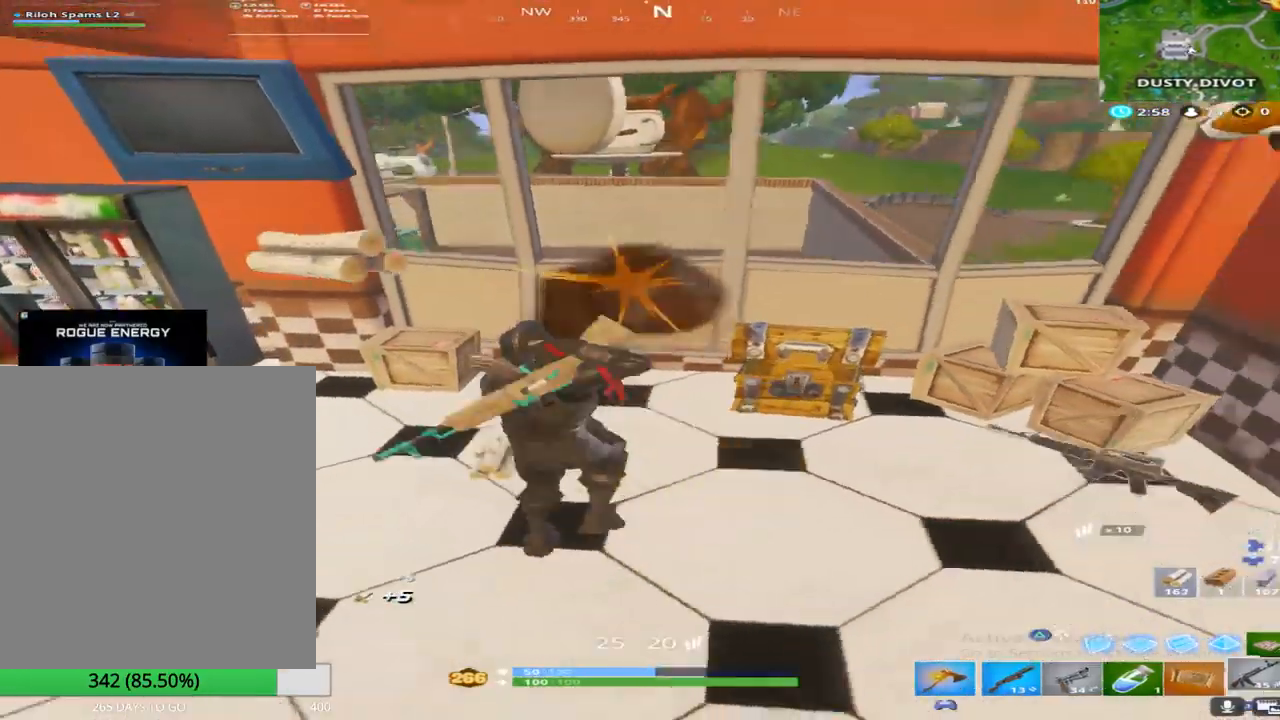
{"buttons": [], "left_stick": "up-left", "right_stick": "center", "events": [[33, "R1", "up"], [133, "R1", "down"], [167, "right_stick", "up-left"], [300, "R1", "up"], [300, "left_stick", "left"], [350, "L1", "down"], [417, "right_stick", "center"], [450, "left_stick", "up-left"], [467, "L1", "up"]]}
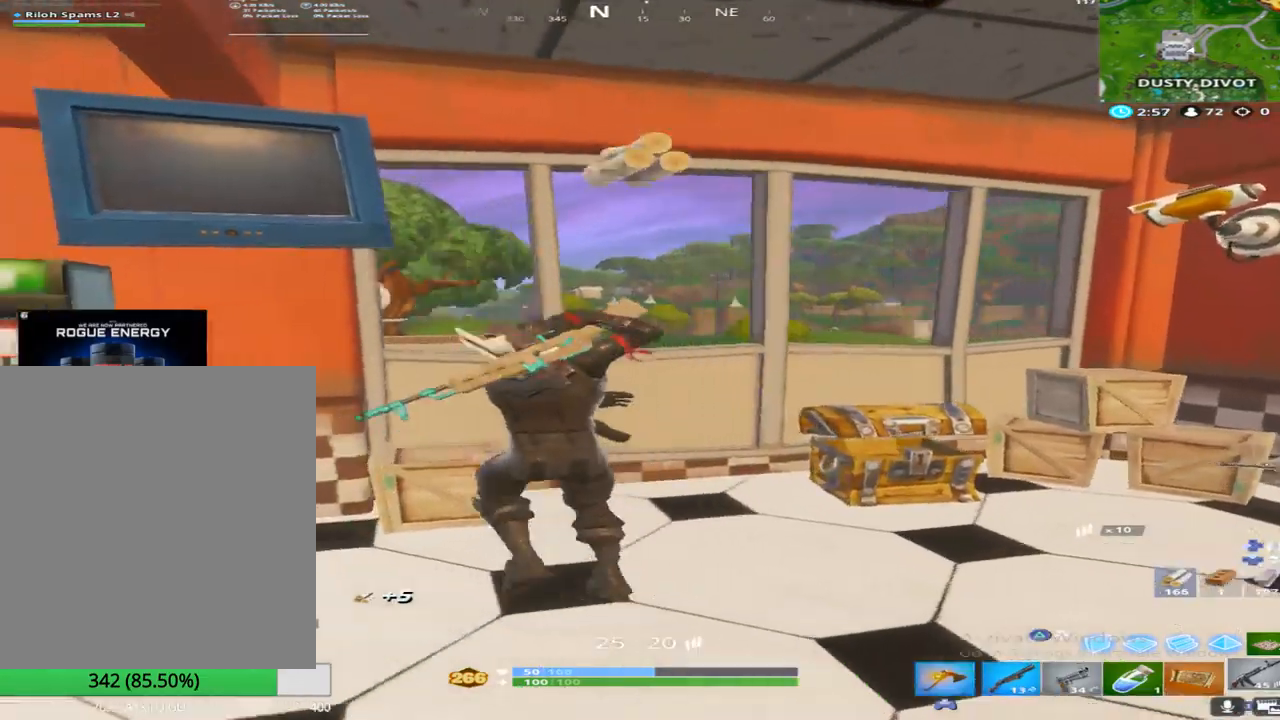
{"buttons": [], "left_stick": "center", "right_stick": "center", "events": [[17, "right_stick", "right"], [67, "L1", "down"], [83, "right_stick", "up-right"], [117, "left_stick", "up"], [217, "L1", "up"], [250, "right_stick", "center"], [417, "left_stick", "center"]]}
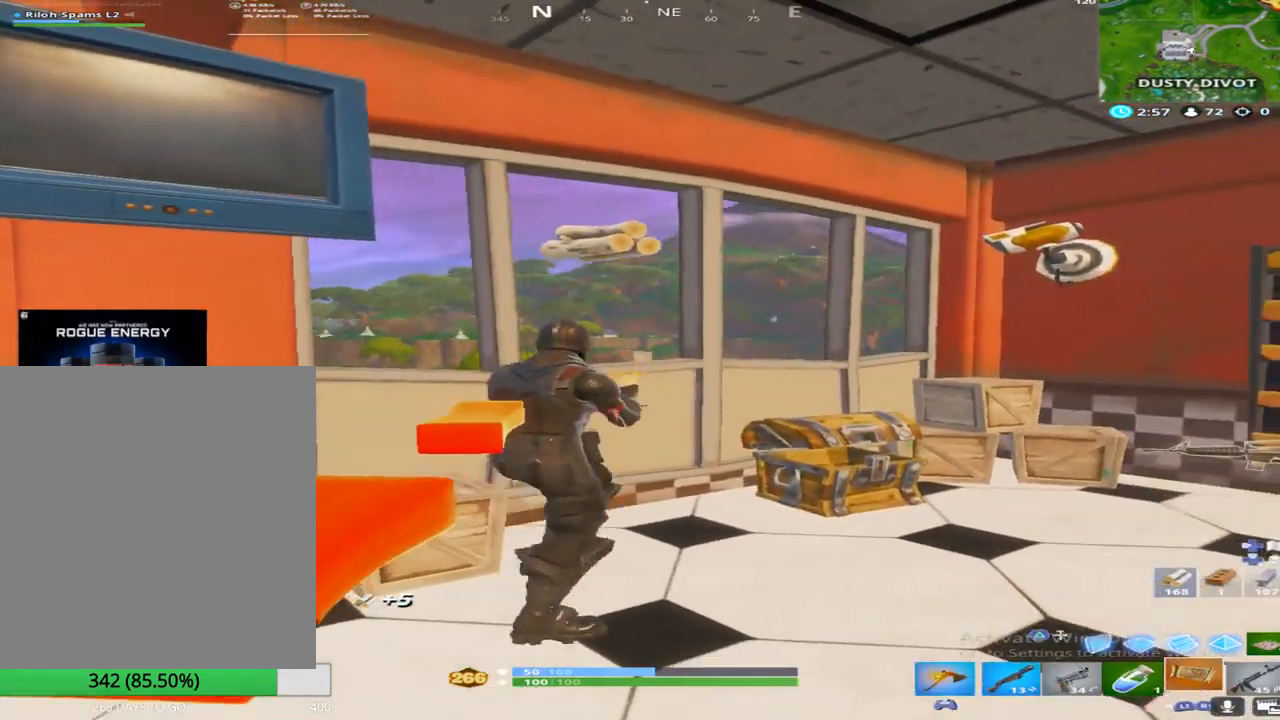
{"buttons": [], "left_stick": "up-left", "right_stick": "center", "events": [[67, "right_stick", "left"], [117, "left_stick", "down-left"], [333, "left_stick", "up-left"], [400, "right_stick", "center"]]}
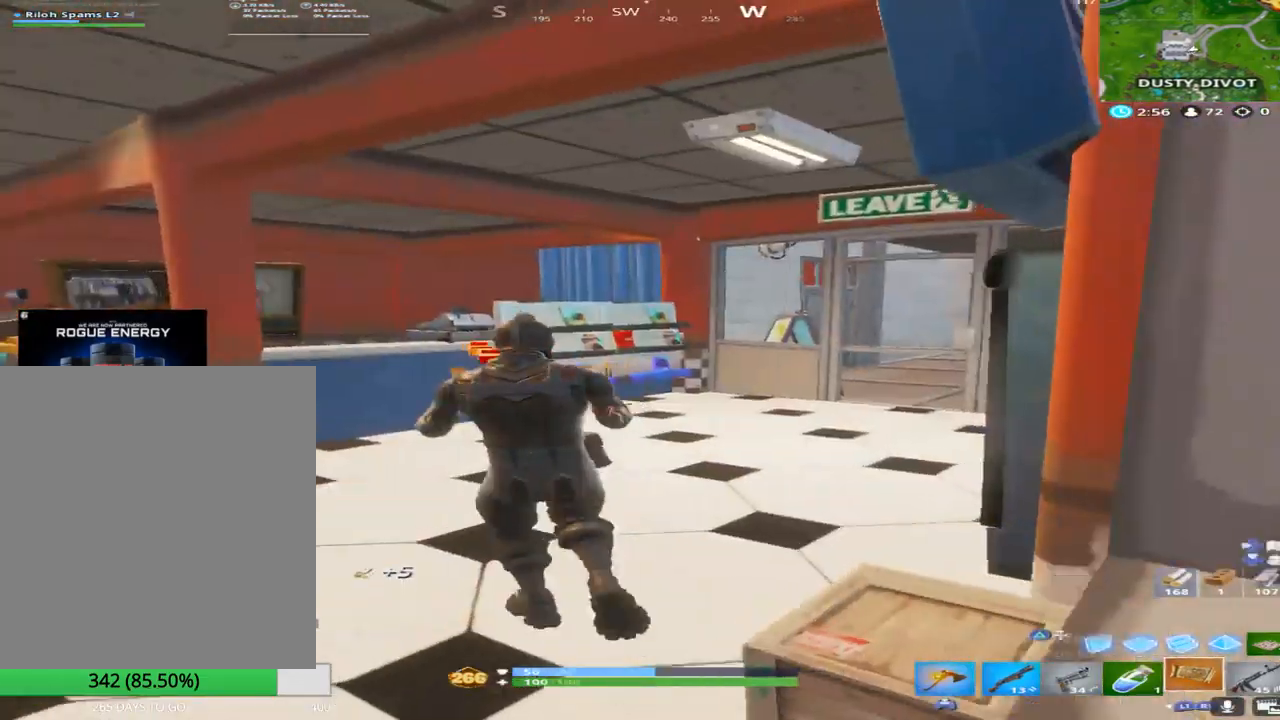
{"buttons": [], "left_stick": "up-left", "right_stick": "center", "events": [[150, "right_stick", "left"], [250, "R2", "down"], [317, "right_stick", "center"], [433, "R2", "up"]]}
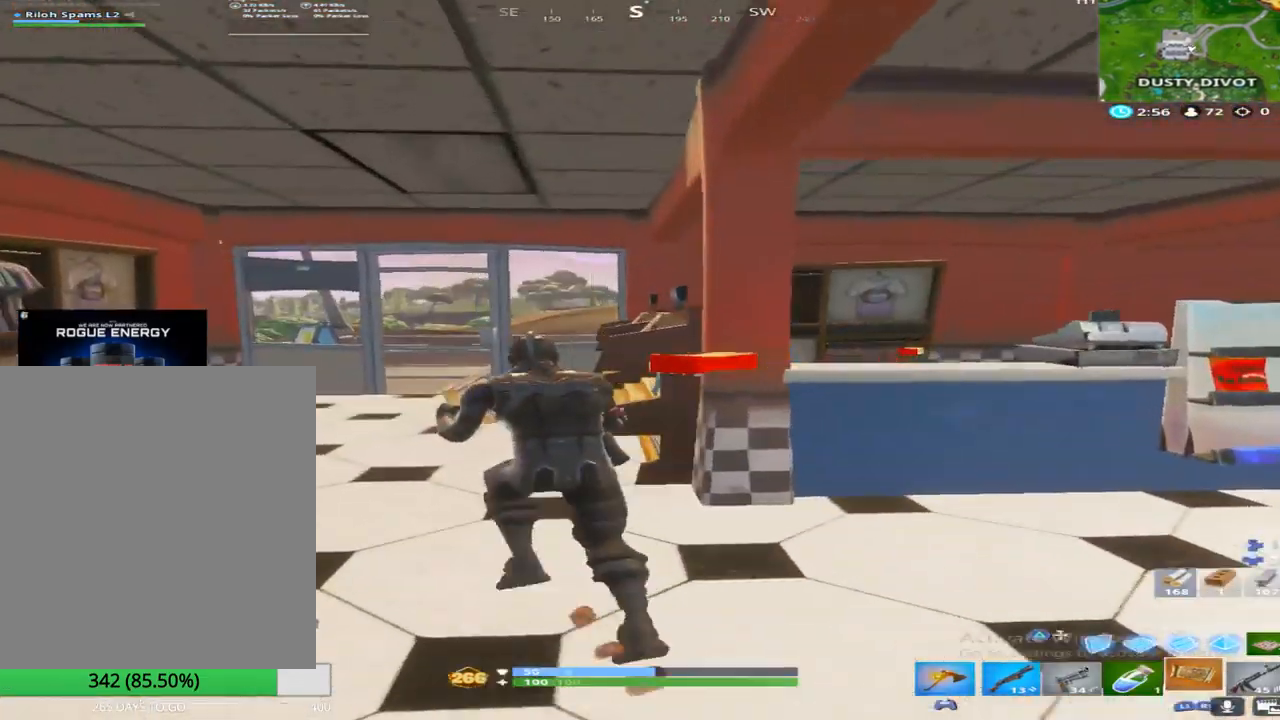
{"buttons": ["R2"], "left_stick": "up-left", "right_stick": "up-left", "events": [[183, "R2", "down"], [367, "R2", "up"], [433, "R2", "down"], [467, "right_stick", "up-left"]]}
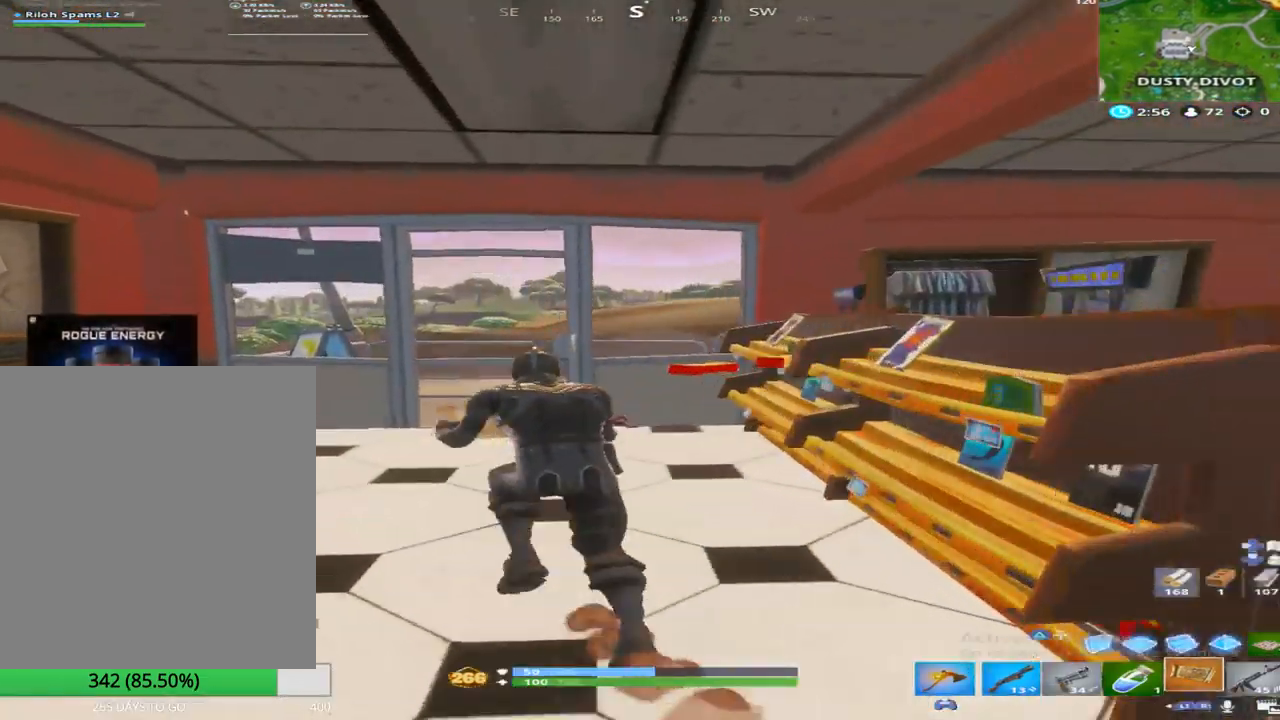
{"buttons": [], "left_stick": "up-left", "right_stick": "right", "events": [[117, "R2", "up"], [167, "right_stick", "up"], [283, "right_stick", "center"], [367, "SQUARE", "down"], [367, "right_stick", "up"], [500, "SQUARE", "up"], [500, "right_stick", "right"]]}
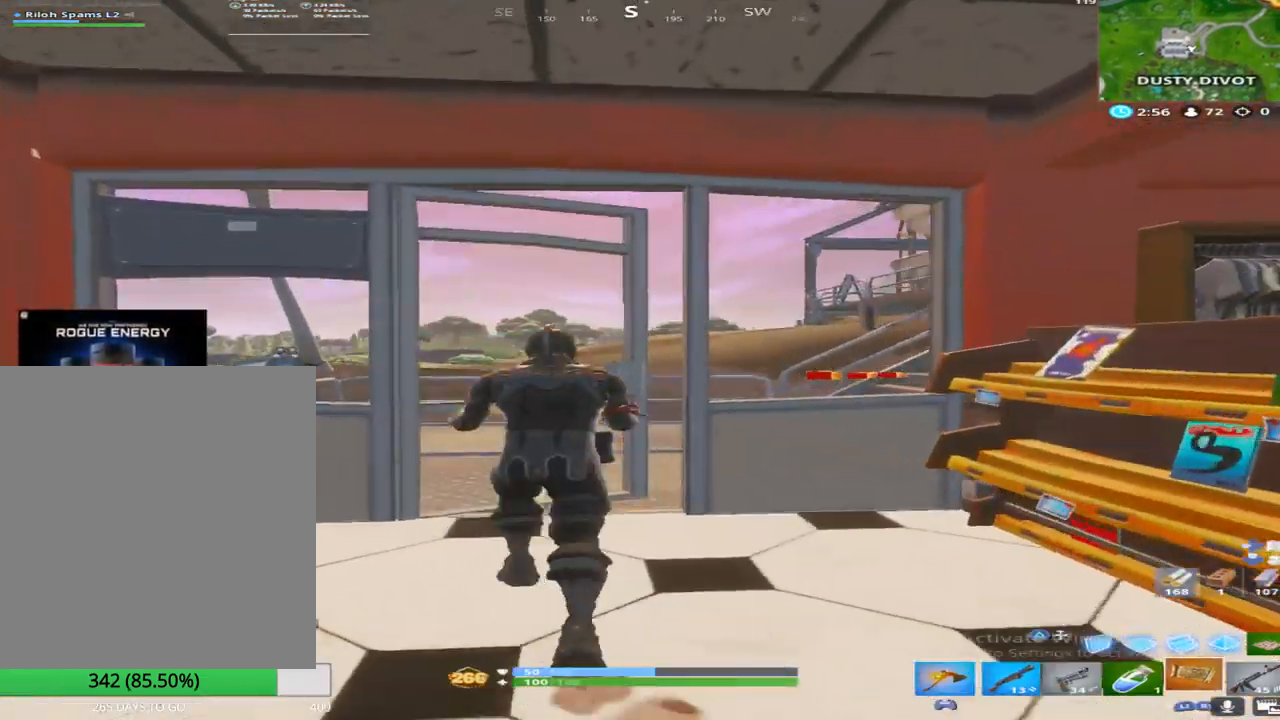
{"buttons": ["R2"], "left_stick": "up-left", "right_stick": "up-left", "events": [[233, "right_stick", "center"], [467, "R2", "down"], [500, "right_stick", "up-left"]]}
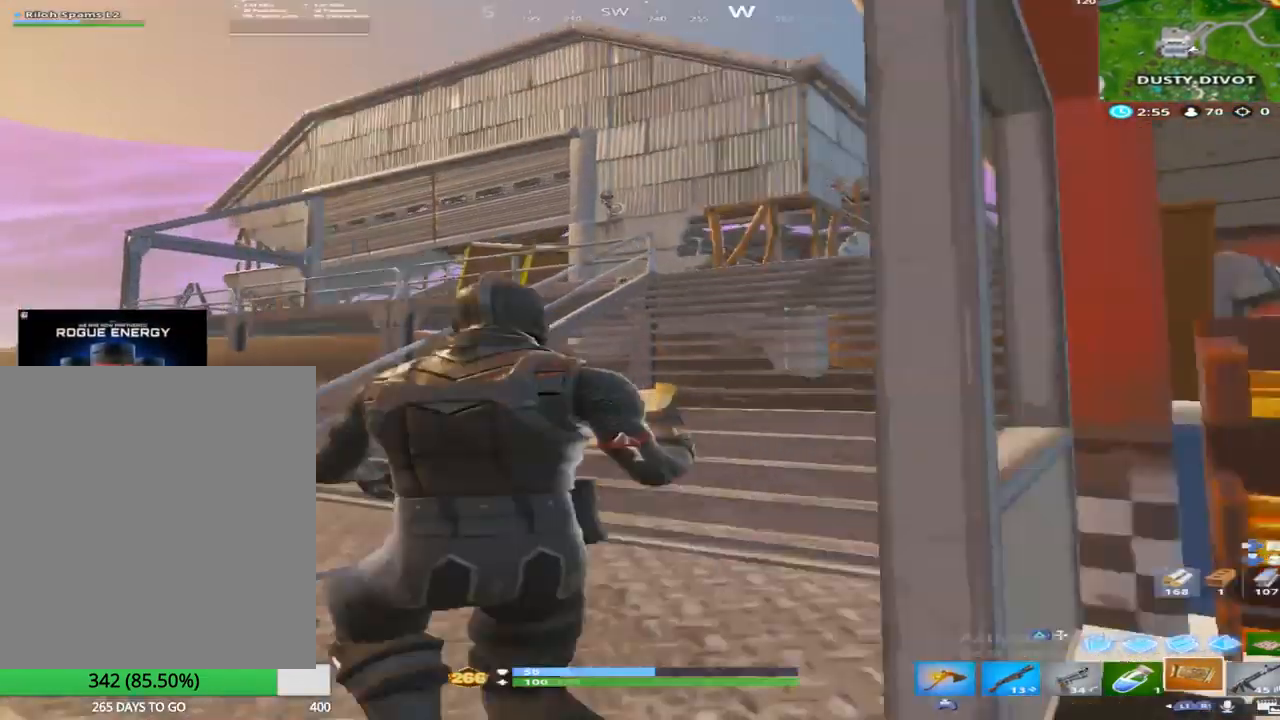
{"buttons": ["R2"], "left_stick": "up-left", "right_stick": "center", "events": [[150, "R2", "up"], [150, "right_stick", "down"], [267, "CROSS", "down"], [283, "right_stick", "center"], [367, "R2", "down"], [400, "CROSS", "up"]]}